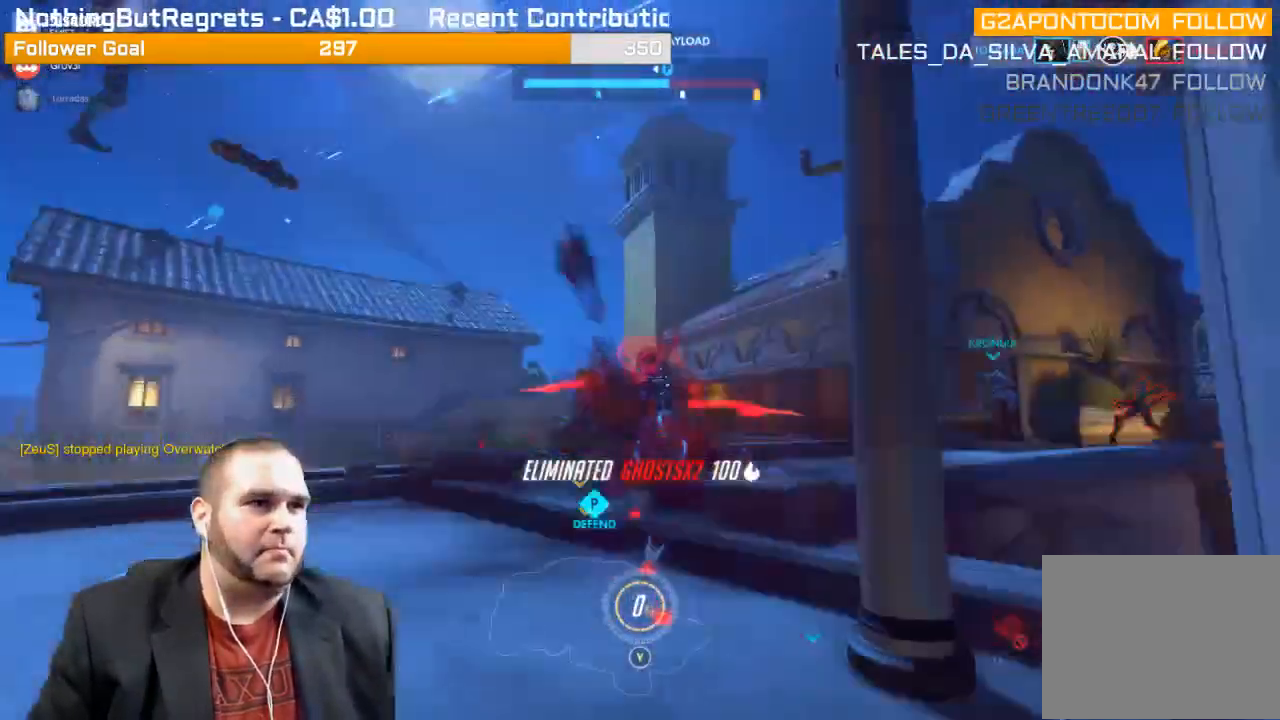
Gameplay with a controller (PlayStation layout); each line is a JSON object with the inputs held at the frame after it. "events" lists button and stick changes between this image and that frame as [ms after this image, input, new state], when the widget could be followed in between. Not read: L3.
{"buttons": ["R2"], "left_stick": "up", "right_stick": "center", "events": [[417, "right_stick", "center"]]}
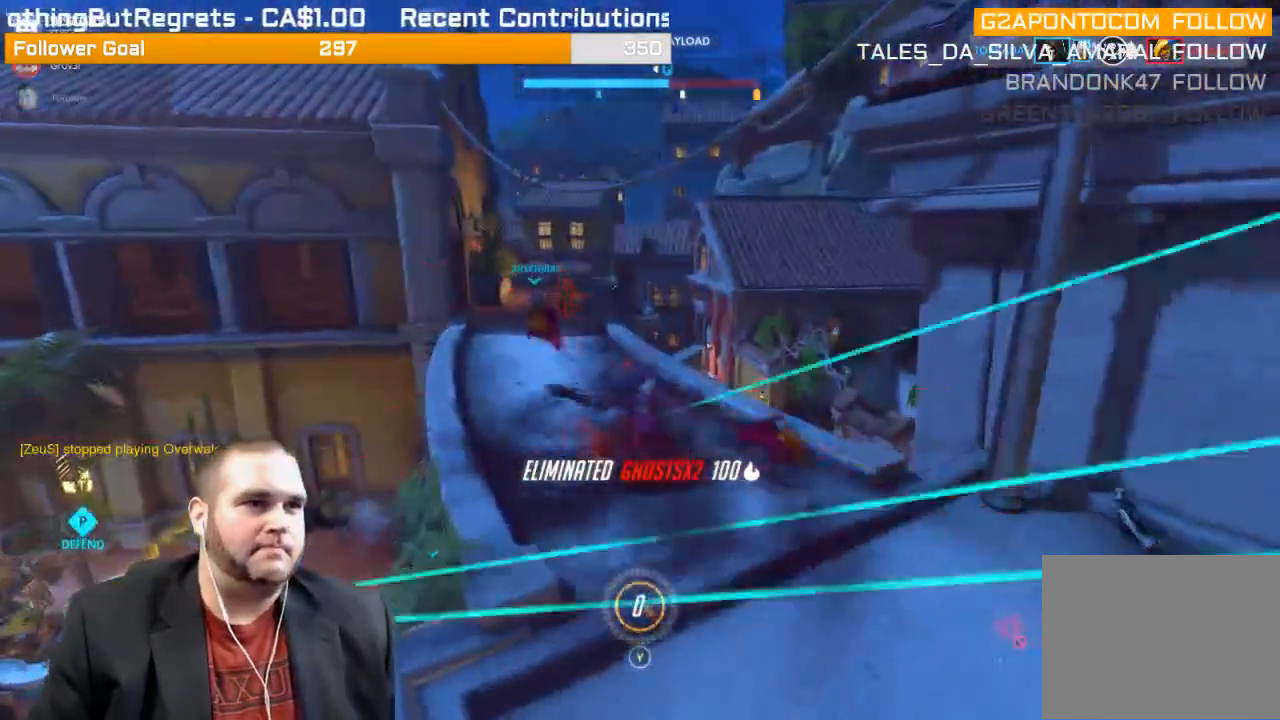
{"buttons": ["R2"], "left_stick": "up", "right_stick": "left", "events": [[267, "right_stick", "left"]]}
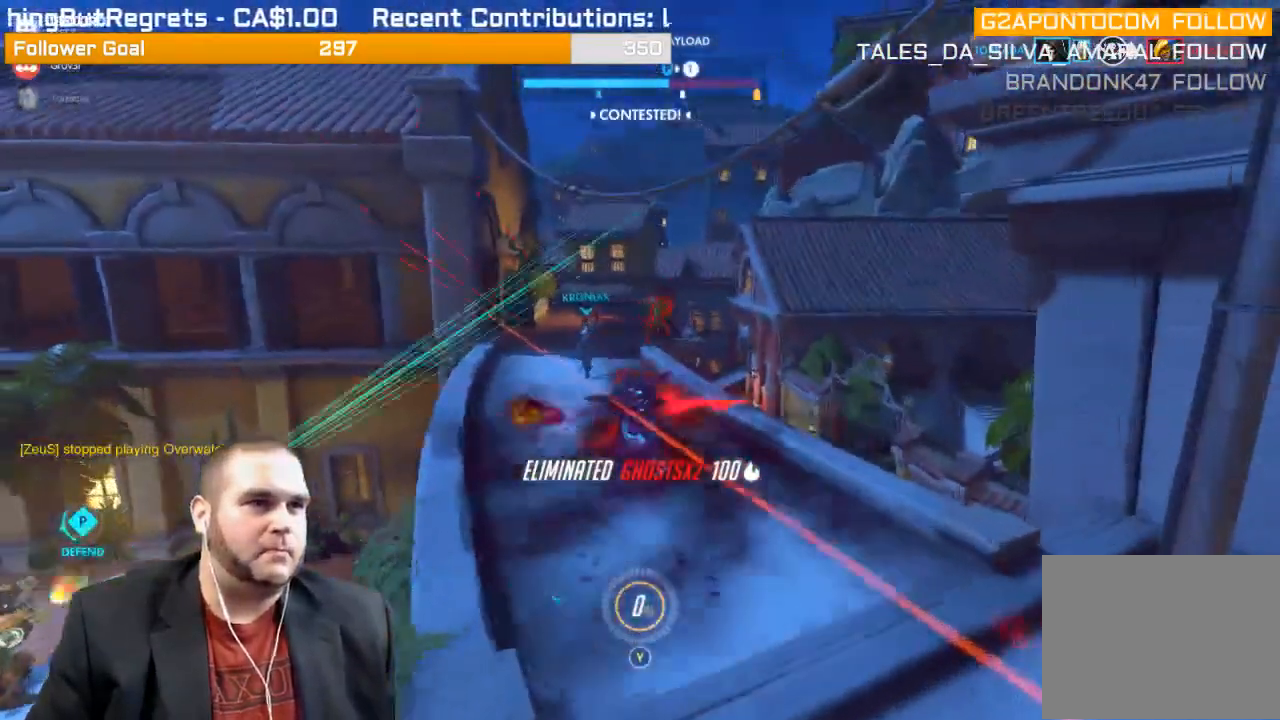
{"buttons": ["R2"], "left_stick": "up", "right_stick": "right", "events": [[67, "right_stick", "center"], [400, "right_stick", "right"]]}
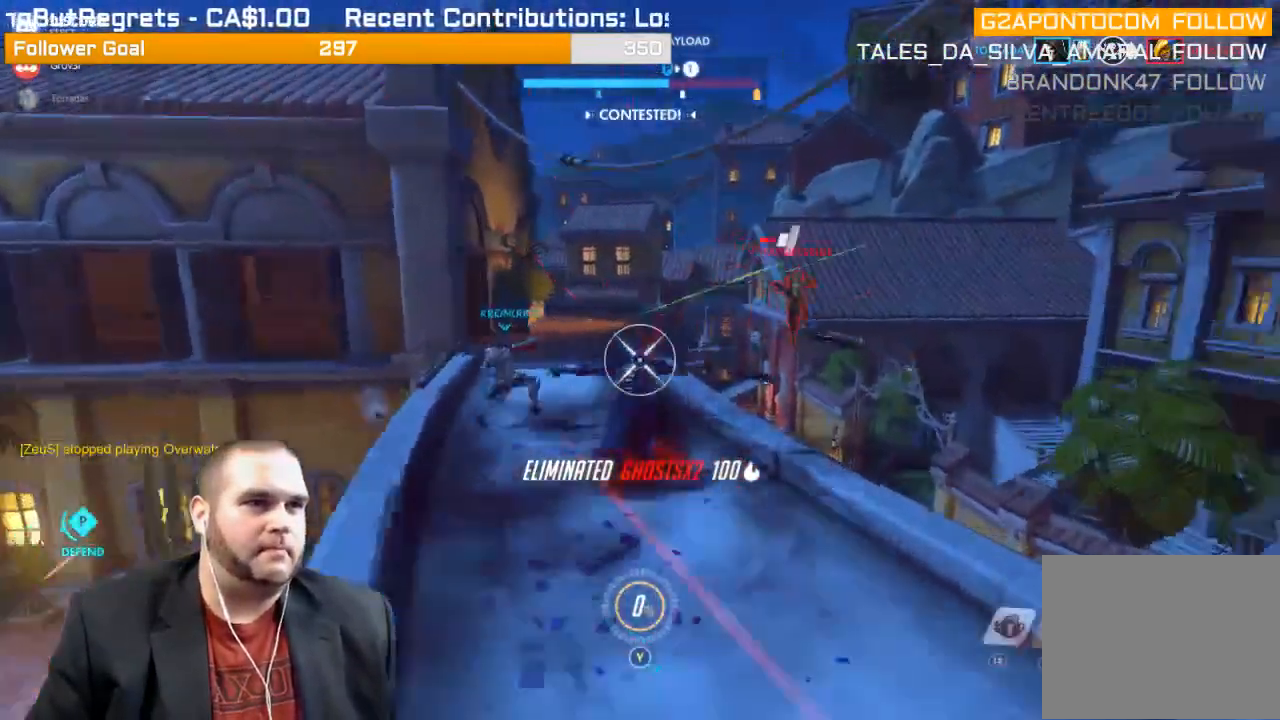
{"buttons": ["R2"], "left_stick": "up", "right_stick": "down-right", "events": [[300, "right_stick", "down-right"]]}
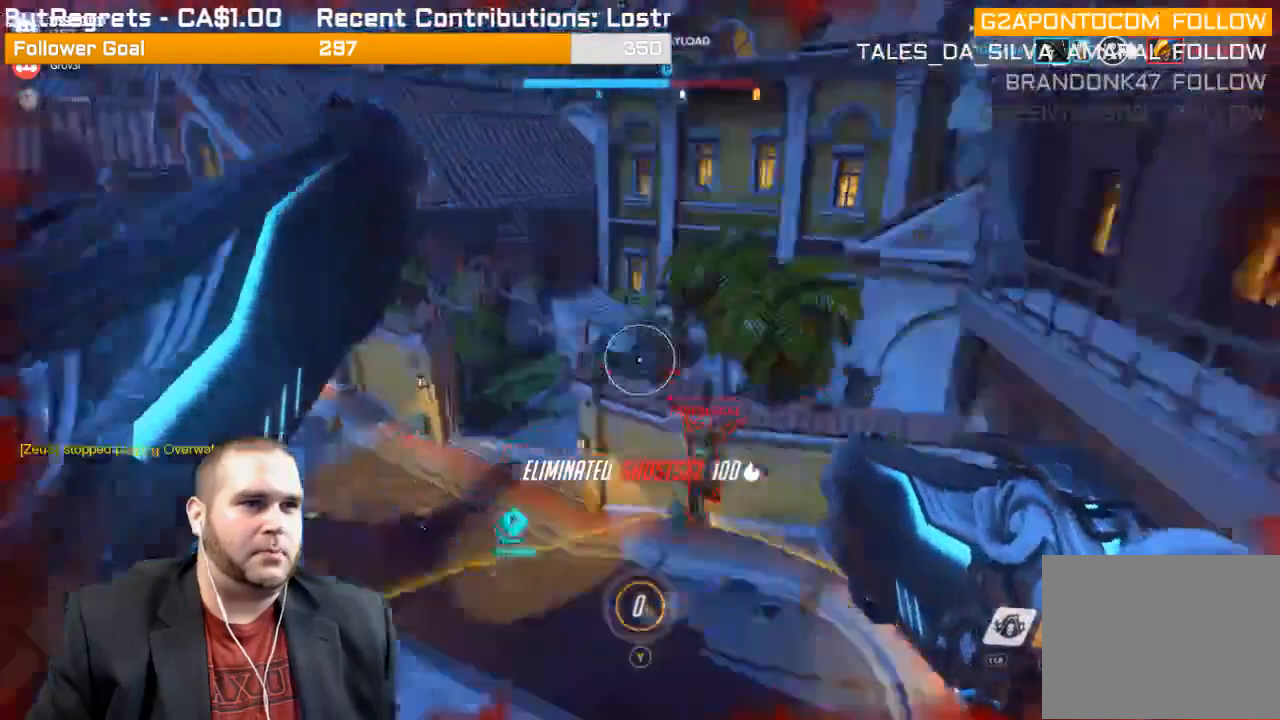
{"buttons": ["R2"], "left_stick": "up", "right_stick": "down-left", "events": [[133, "right_stick", "down-left"], [283, "right_stick", "down"], [400, "right_stick", "down-left"]]}
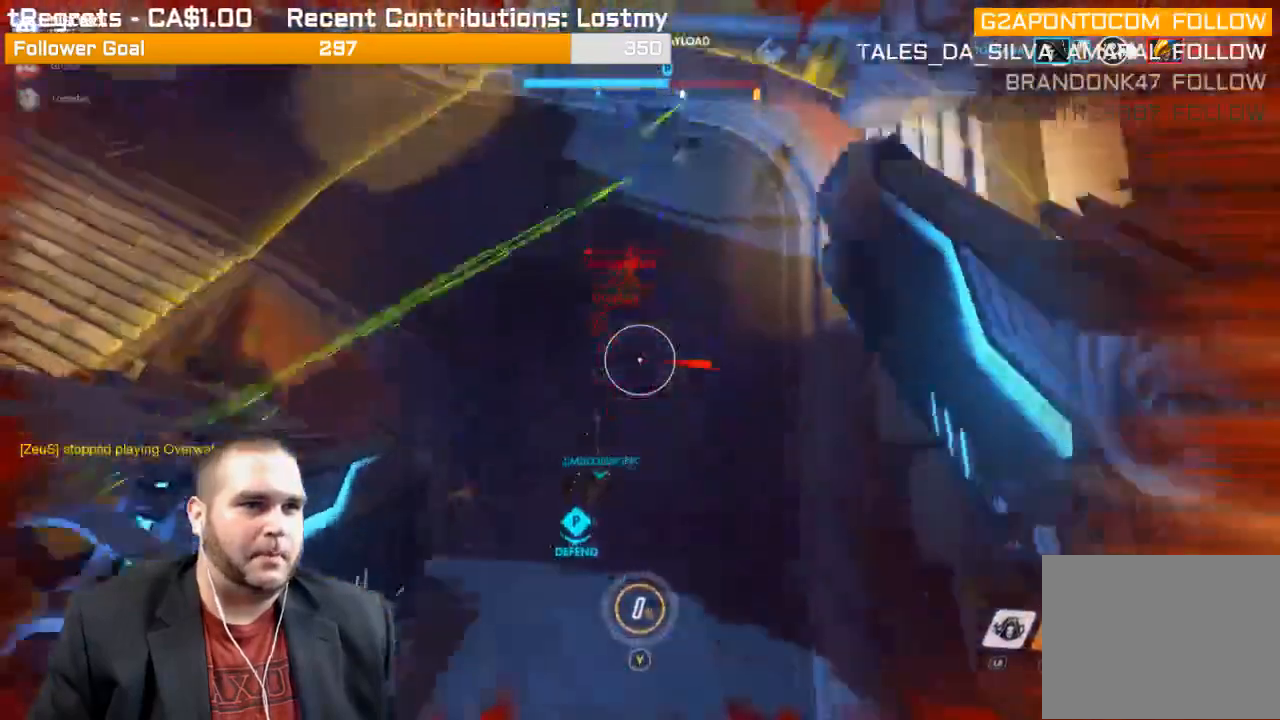
{"buttons": ["R2"], "left_stick": "up-right", "right_stick": "up-left", "events": [[50, "R2", "up"], [50, "right_stick", "center"], [100, "R2", "down"], [133, "right_stick", "up"], [300, "right_stick", "up-left"], [400, "left_stick", "up-right"]]}
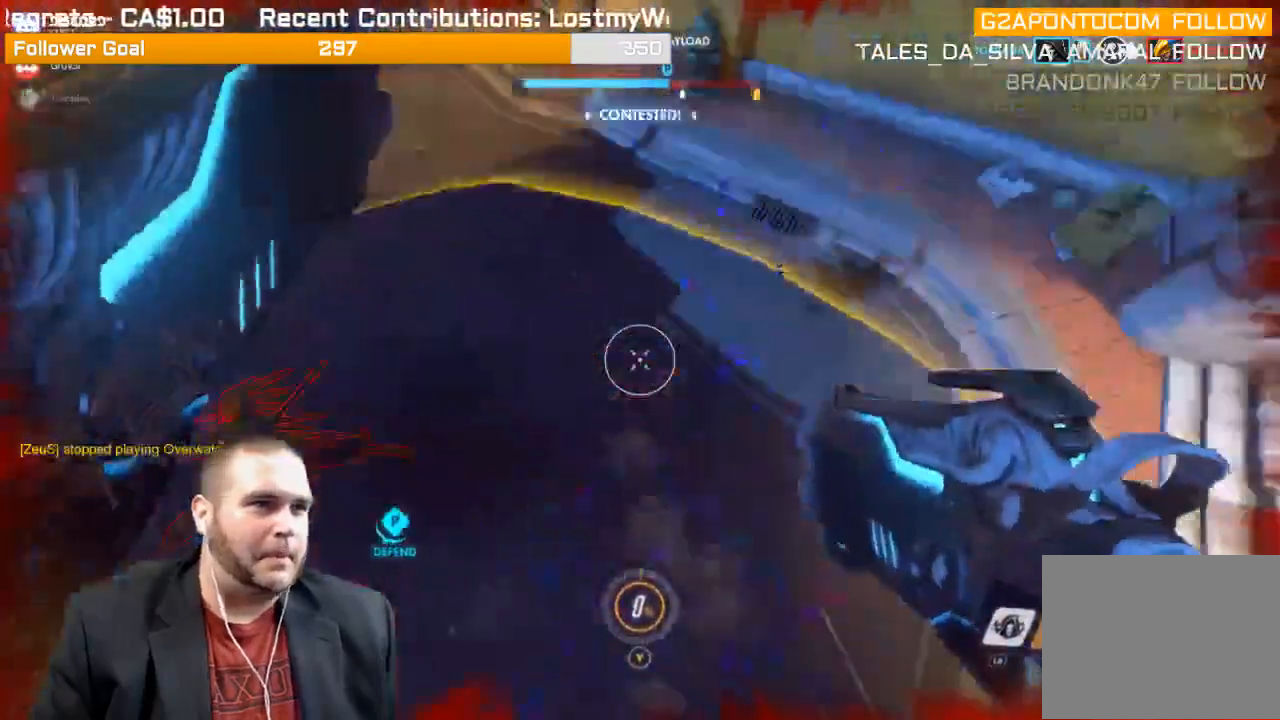
{"buttons": ["R2"], "left_stick": "up-right", "right_stick": "up-left", "events": []}
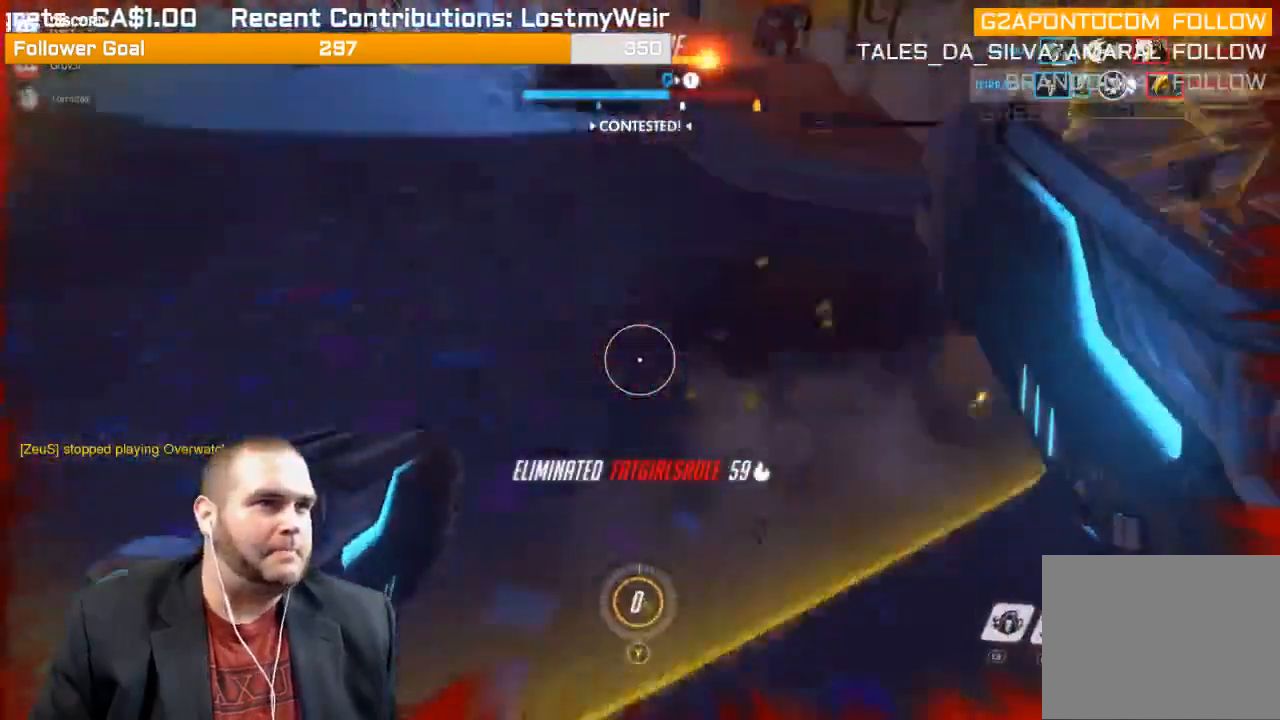
{"buttons": ["R2"], "left_stick": "up", "right_stick": "left", "events": [[183, "left_stick", "up"], [200, "right_stick", "center"], [467, "right_stick", "left"]]}
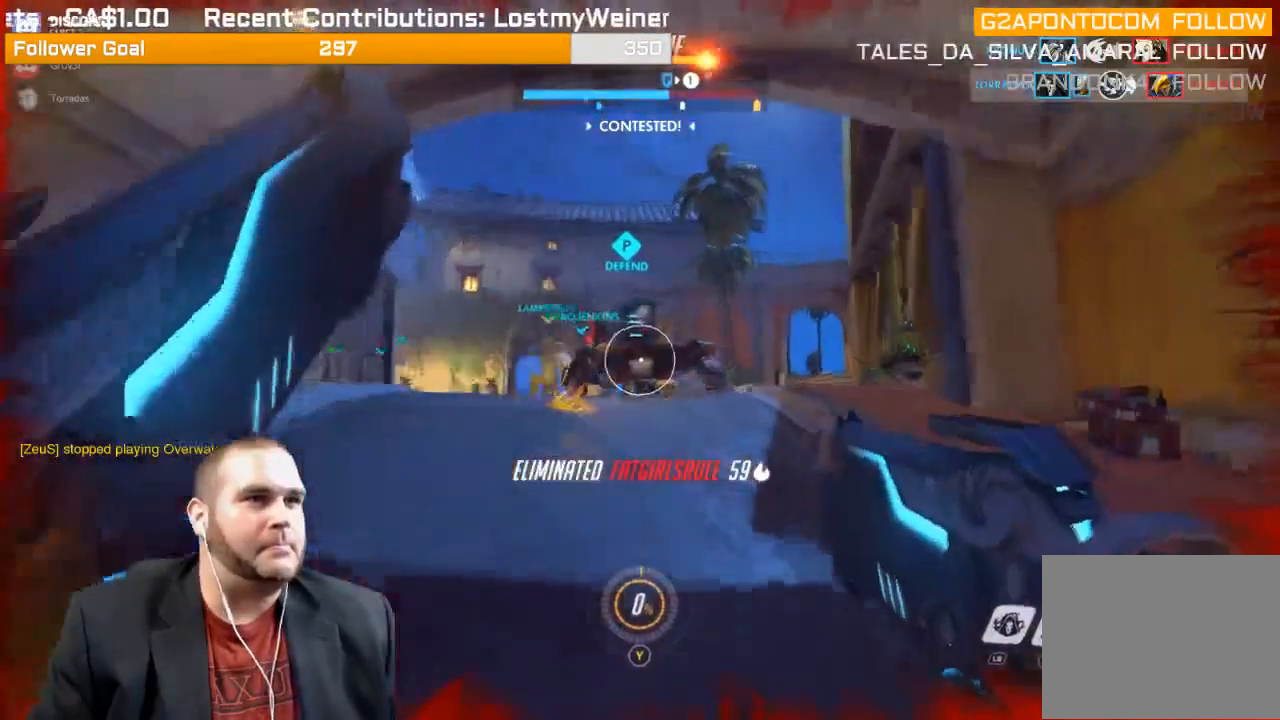
{"buttons": [], "left_stick": "up", "right_stick": "center", "events": [[33, "right_stick", "center"], [67, "R2", "up"], [250, "R1", "down"], [383, "R1", "up"]]}
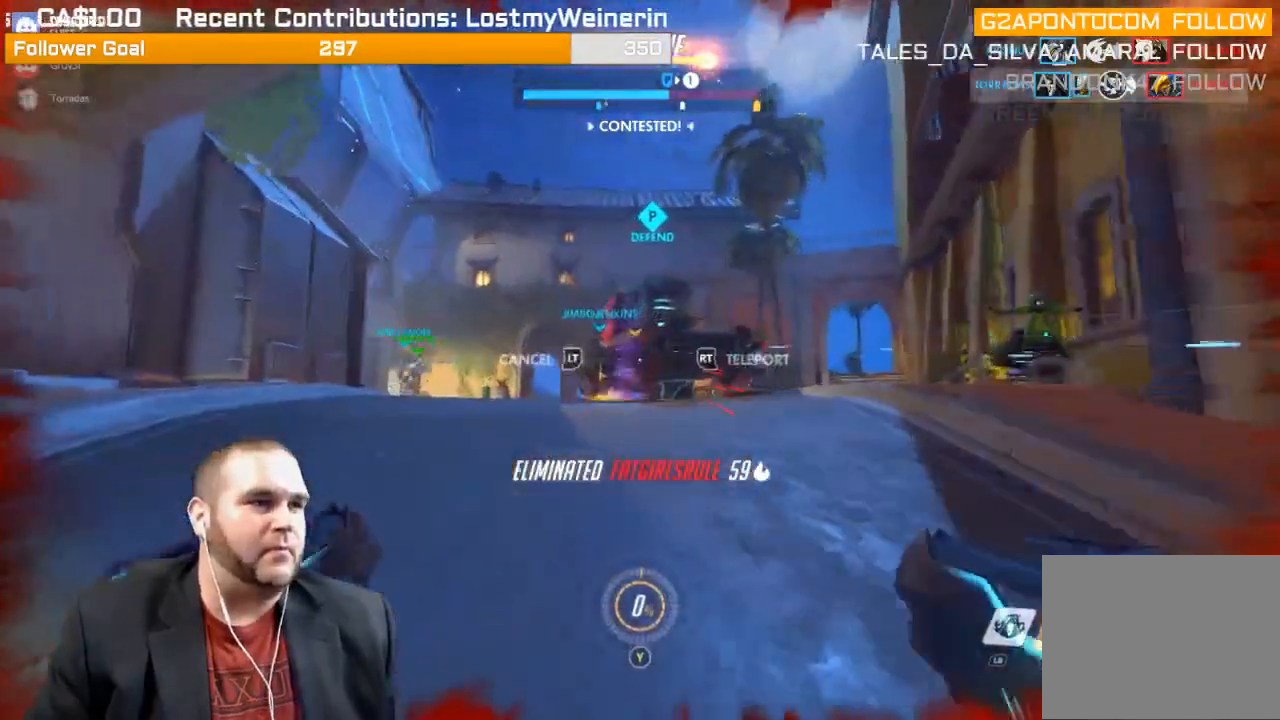
{"buttons": ["L1"], "left_stick": "up", "right_stick": "center", "events": [[450, "L1", "down"]]}
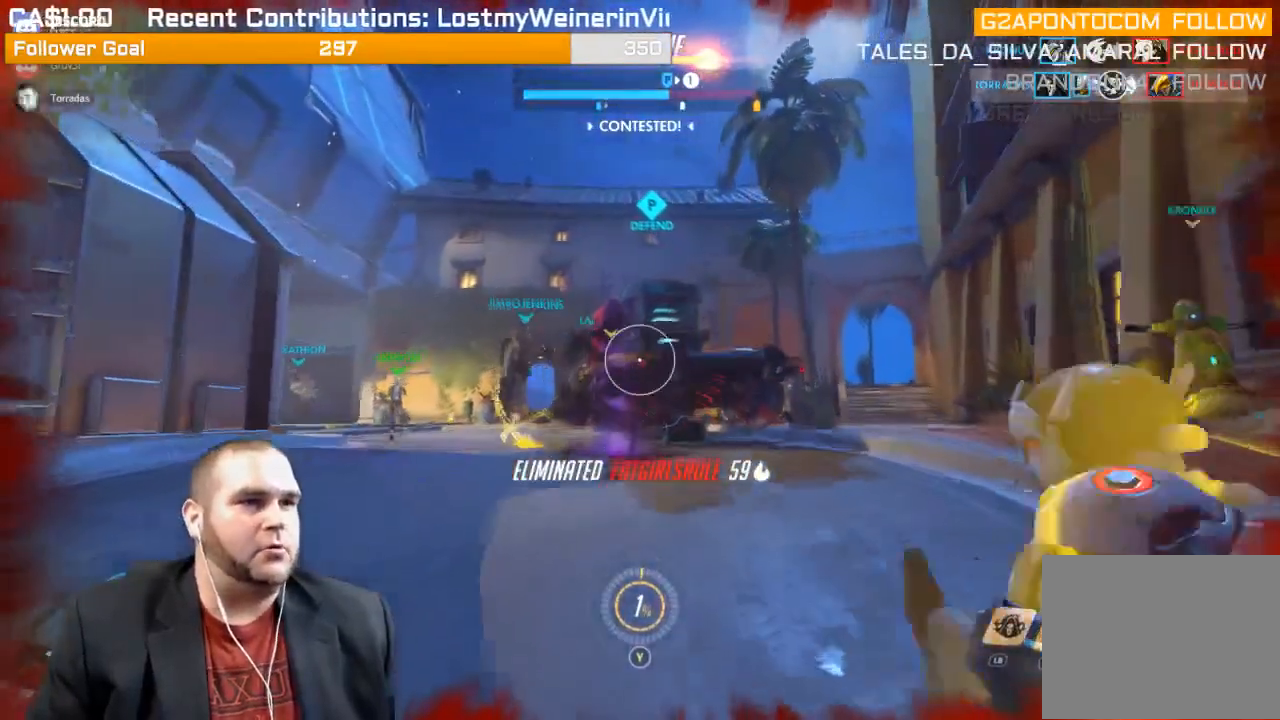
{"buttons": [], "left_stick": "up-right", "right_stick": "right", "events": [[250, "L1", "up"], [433, "right_stick", "right"], [450, "left_stick", "up-right"]]}
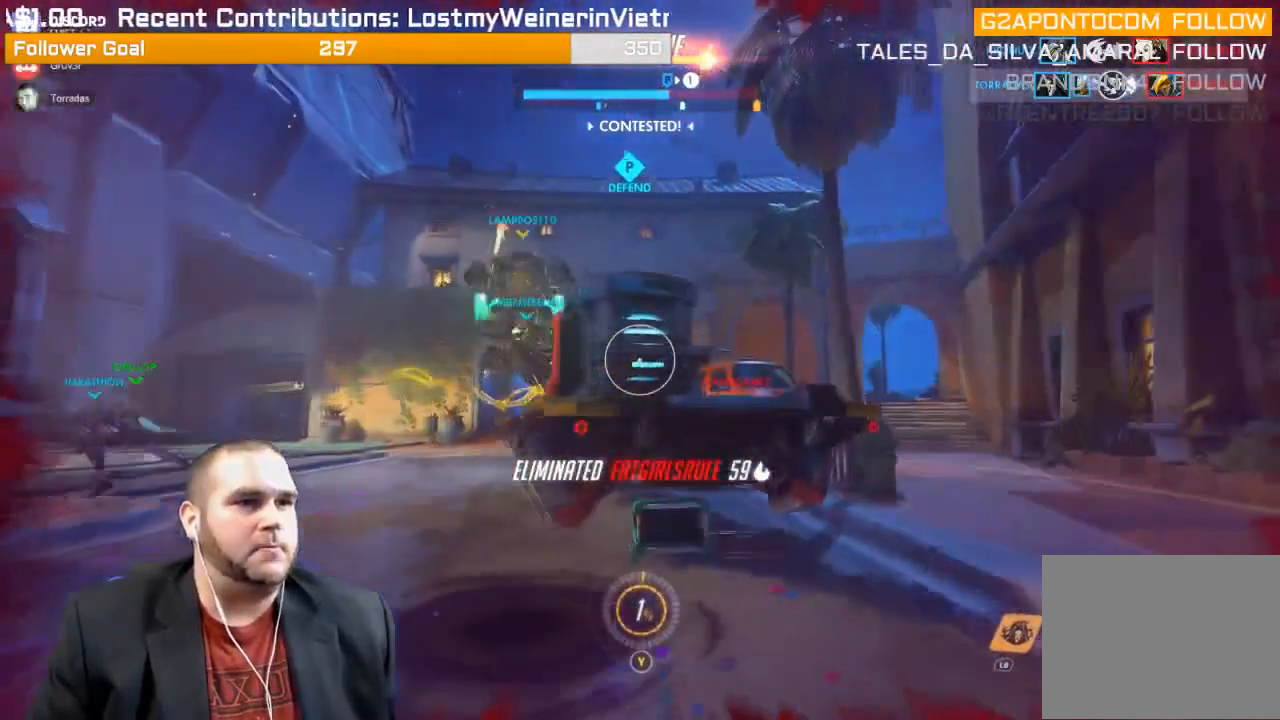
{"buttons": [], "left_stick": "up", "right_stick": "left", "events": [[67, "right_stick", "down-right"], [183, "right_stick", "down"], [283, "right_stick", "center"], [383, "right_stick", "left"], [433, "left_stick", "up"]]}
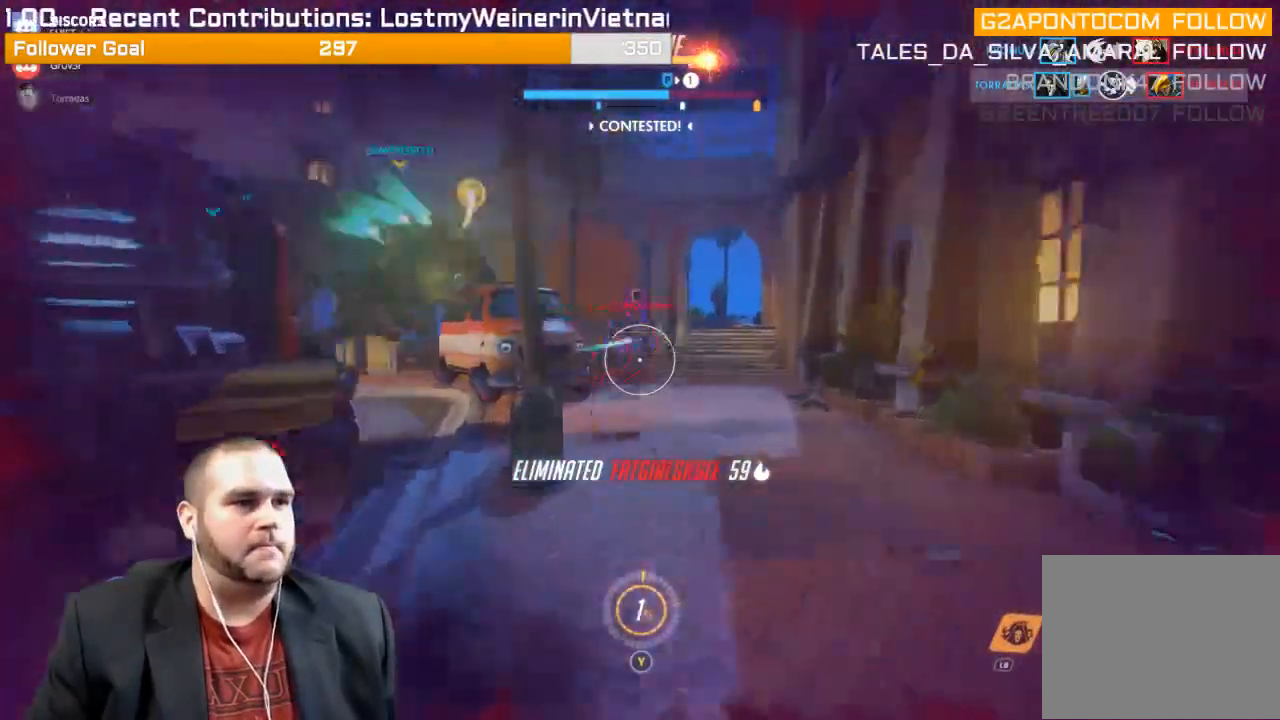
{"buttons": [], "left_stick": "up-right", "right_stick": "center", "events": [[83, "right_stick", "center"], [400, "left_stick", "up-right"]]}
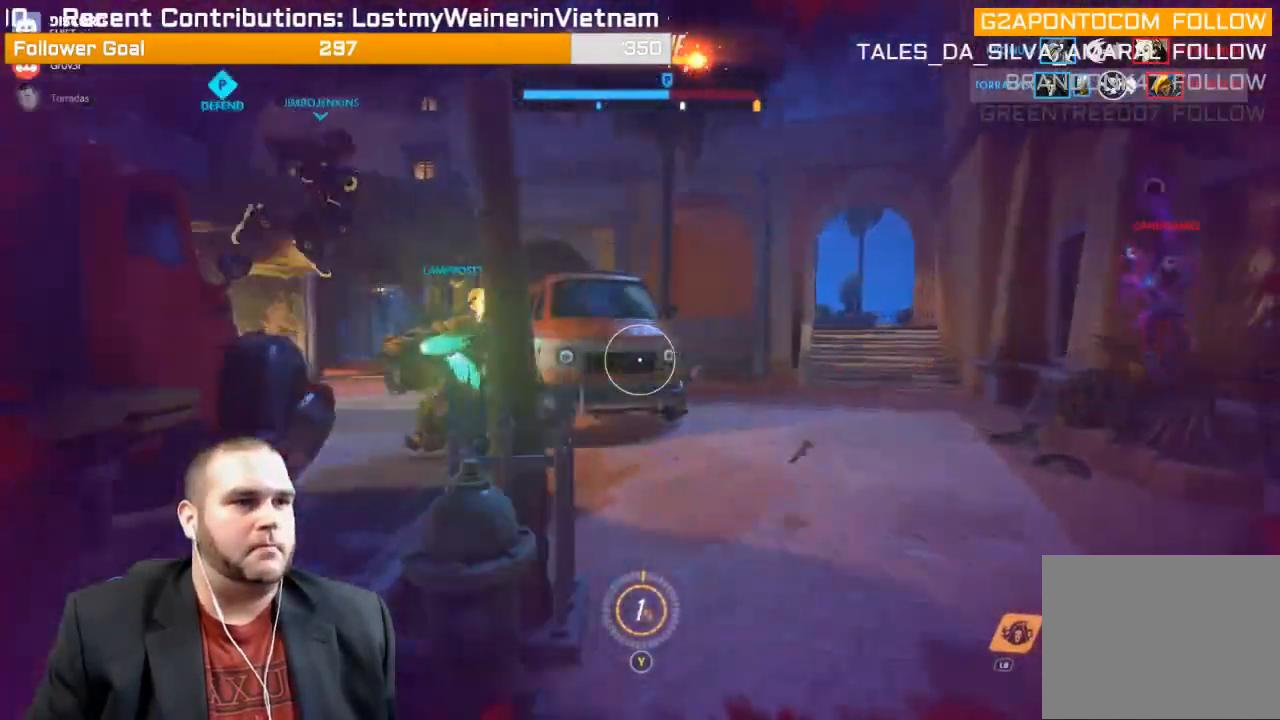
{"buttons": ["R2"], "left_stick": "up-left", "right_stick": "center", "events": [[117, "right_stick", "right"], [267, "left_stick", "up"], [367, "left_stick", "up-left"], [433, "R2", "down"], [467, "right_stick", "center"]]}
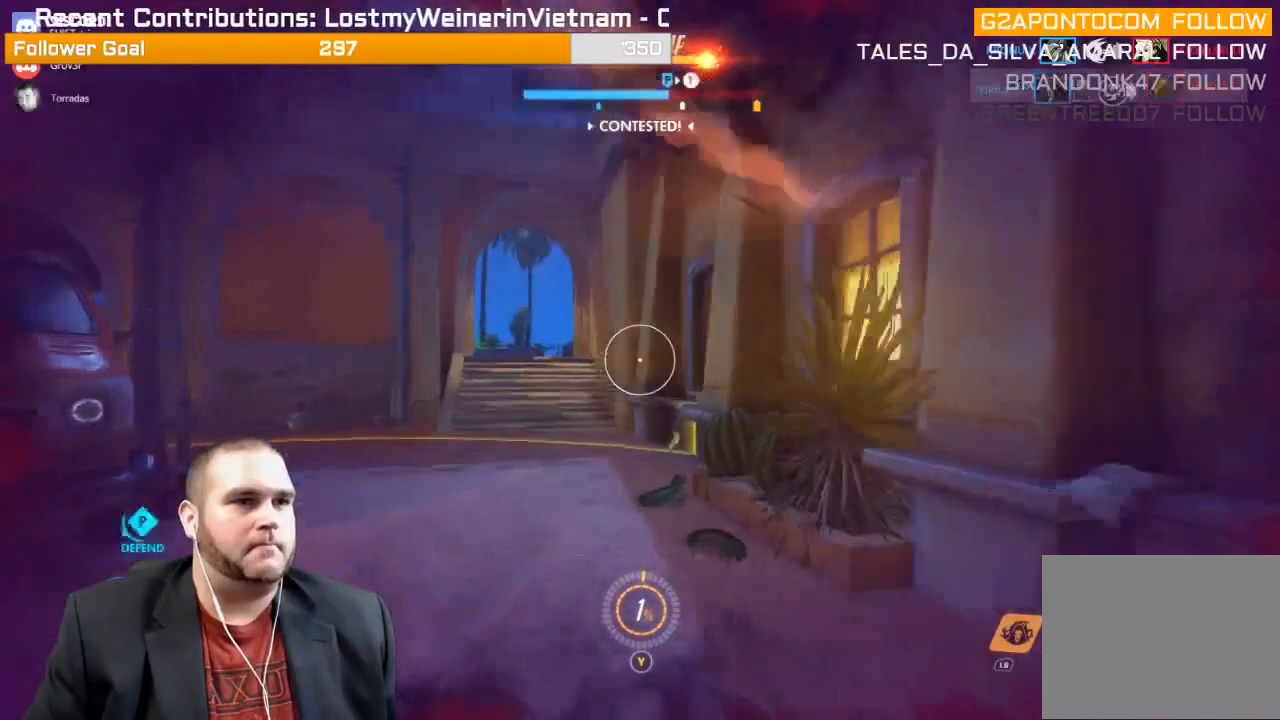
{"buttons": ["R2"], "left_stick": "down-right", "right_stick": "left", "events": [[83, "right_stick", "right"], [150, "right_stick", "center"], [217, "right_stick", "left"], [333, "left_stick", "center"], [417, "left_stick", "down-right"]]}
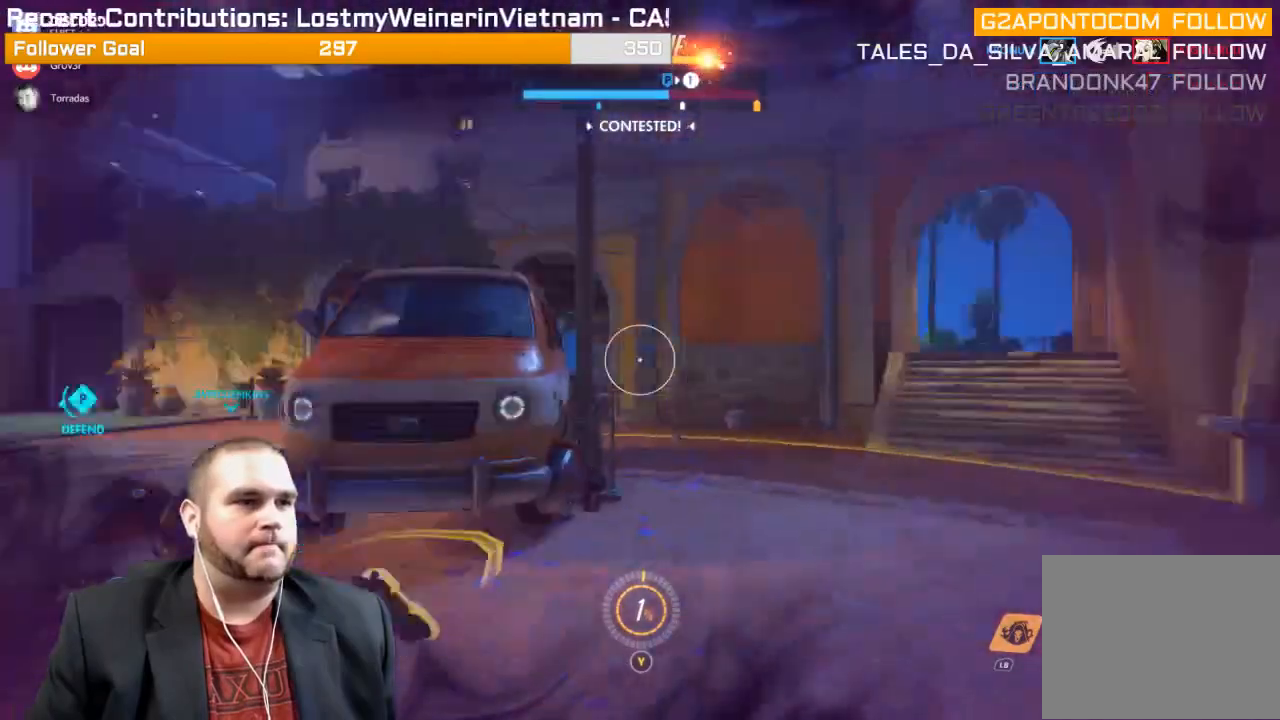
{"buttons": ["R2"], "left_stick": "up", "right_stick": "left", "events": [[100, "left_stick", "up-right"], [250, "right_stick", "center"], [317, "left_stick", "up"], [367, "right_stick", "left"]]}
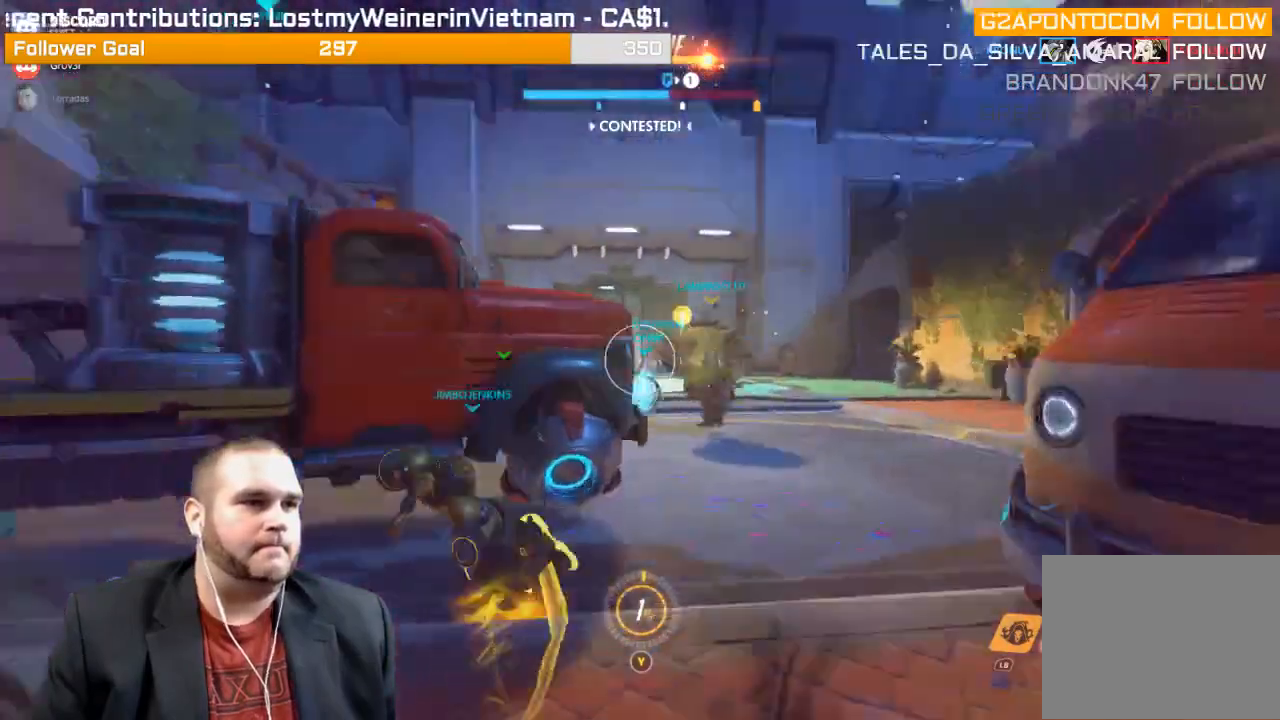
{"buttons": ["R2"], "left_stick": "down-right", "right_stick": "left", "events": [[100, "right_stick", "center"], [233, "right_stick", "left"], [367, "left_stick", "right"], [417, "left_stick", "down-right"]]}
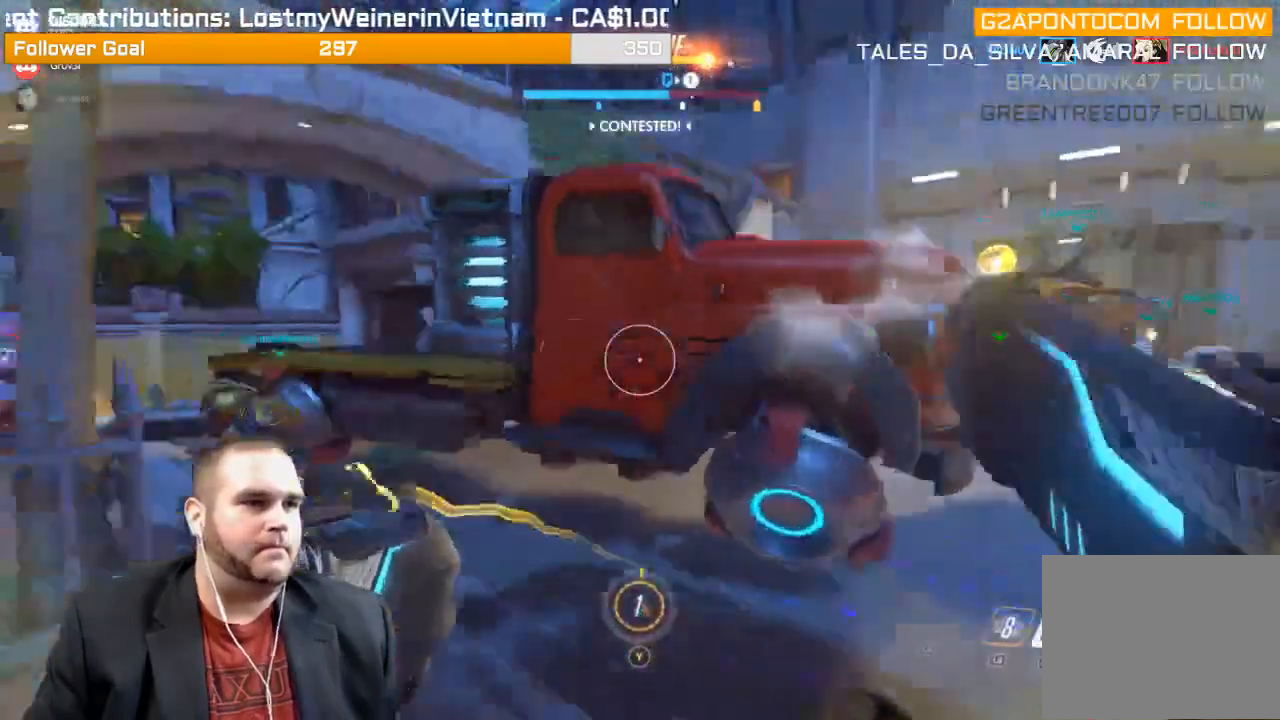
{"buttons": ["R2"], "left_stick": "down-right", "right_stick": "center"}
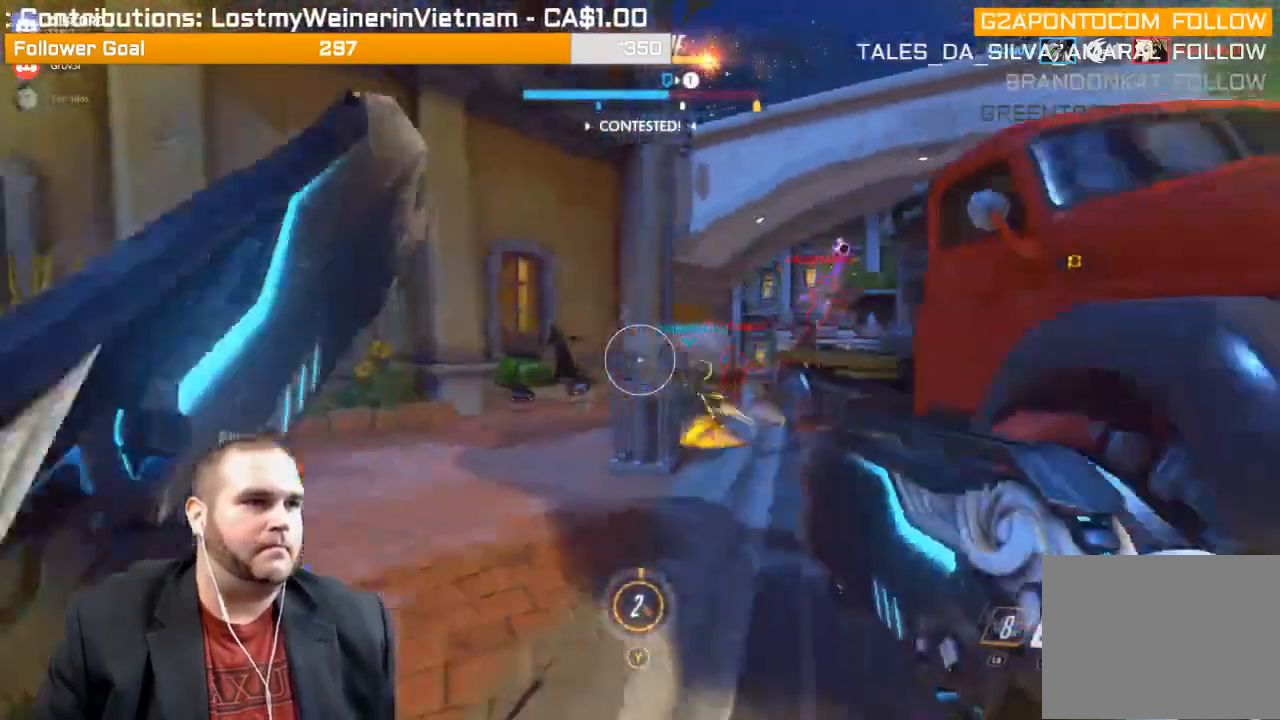
{"buttons": ["R2"], "left_stick": "down-right", "right_stick": "center", "events": [[17, "right_stick", "right"], [200, "right_stick", "left"], [350, "right_stick", "right"], [500, "right_stick", "center"]]}
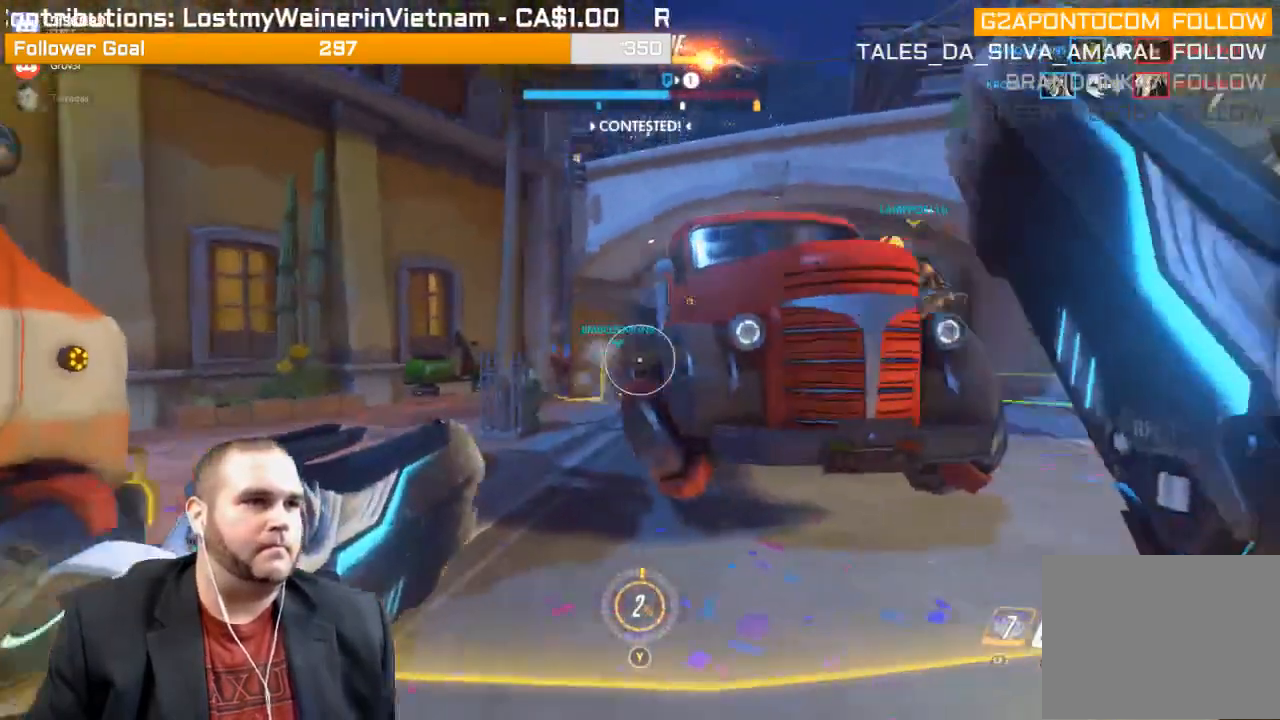
{"buttons": ["R2"], "left_stick": "up-right", "right_stick": "left", "events": [[67, "left_stick", "right"], [233, "right_stick", "right"], [383, "left_stick", "up-right"], [433, "right_stick", "center"], [483, "right_stick", "left"]]}
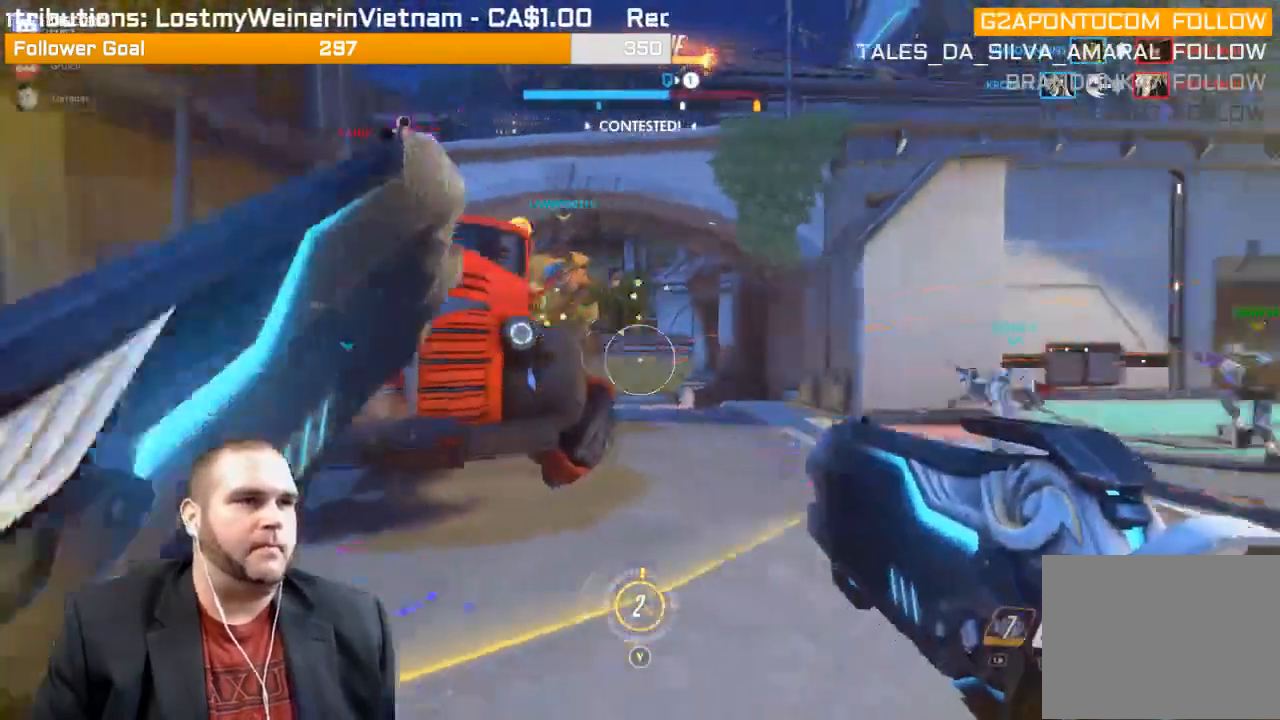
{"buttons": ["R2"], "left_stick": "down-right", "right_stick": "left", "events": [[183, "left_stick", "down-right"], [183, "right_stick", "up-left"], [300, "right_stick", "center"], [467, "right_stick", "left"]]}
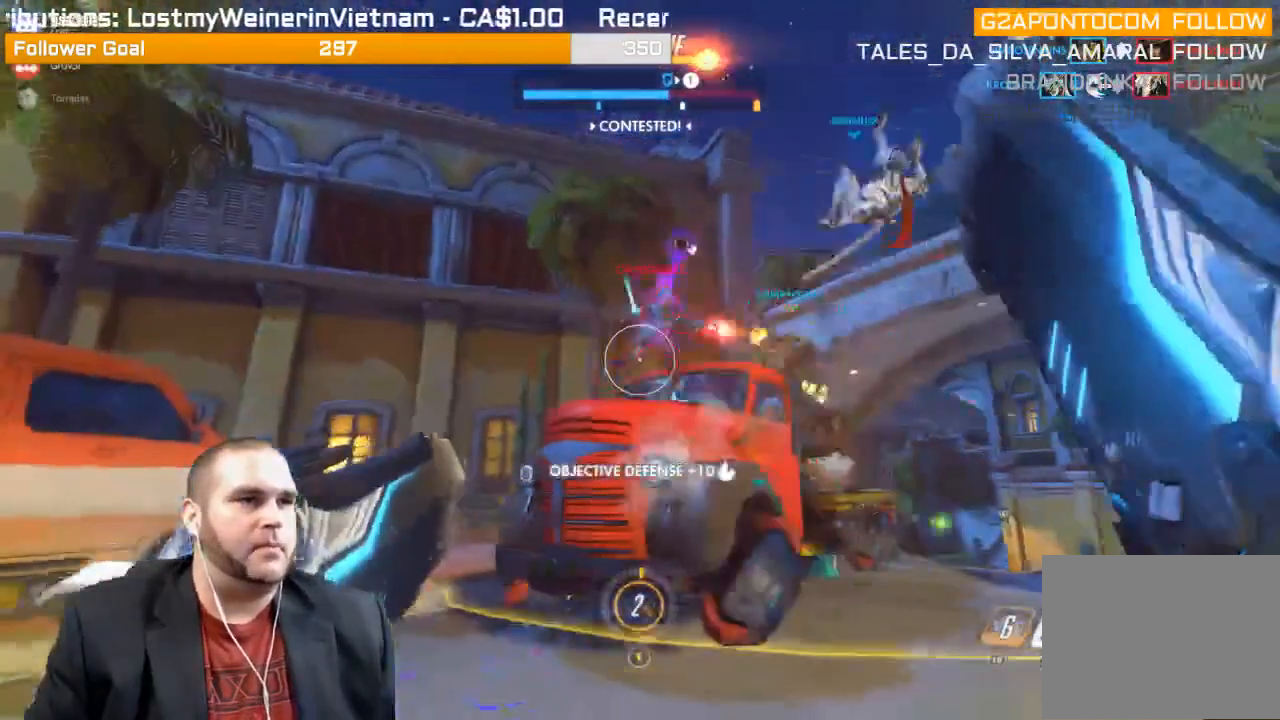
{"buttons": ["R2"], "left_stick": "down-right", "right_stick": "down-right", "events": [[117, "right_stick", "center"], [300, "R1", "down"], [300, "right_stick", "right"], [350, "right_stick", "down-right"], [367, "R1", "up"], [433, "R1", "down"], [500, "R1", "up"]]}
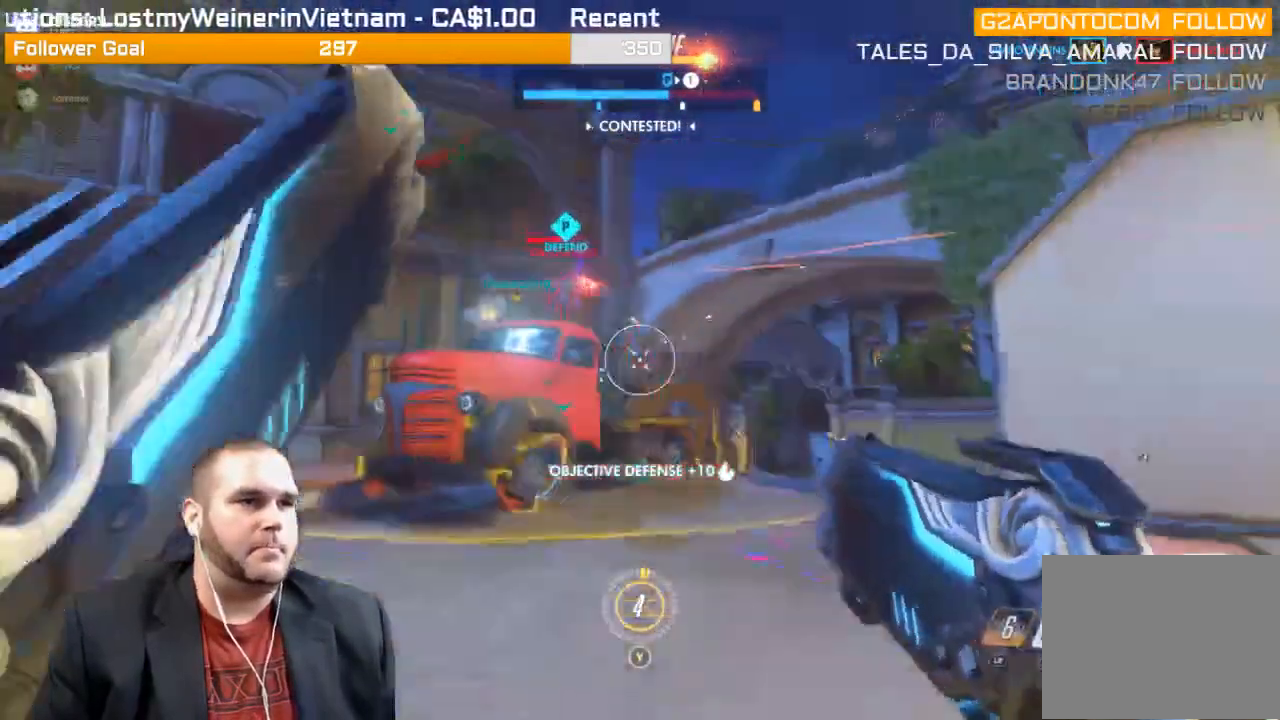
{"buttons": ["R2"], "left_stick": "right", "right_stick": "center", "events": [[17, "right_stick", "center"], [150, "R1", "down"], [233, "right_stick", "left"], [300, "R1", "up"], [400, "right_stick", "center"], [433, "left_stick", "right"]]}
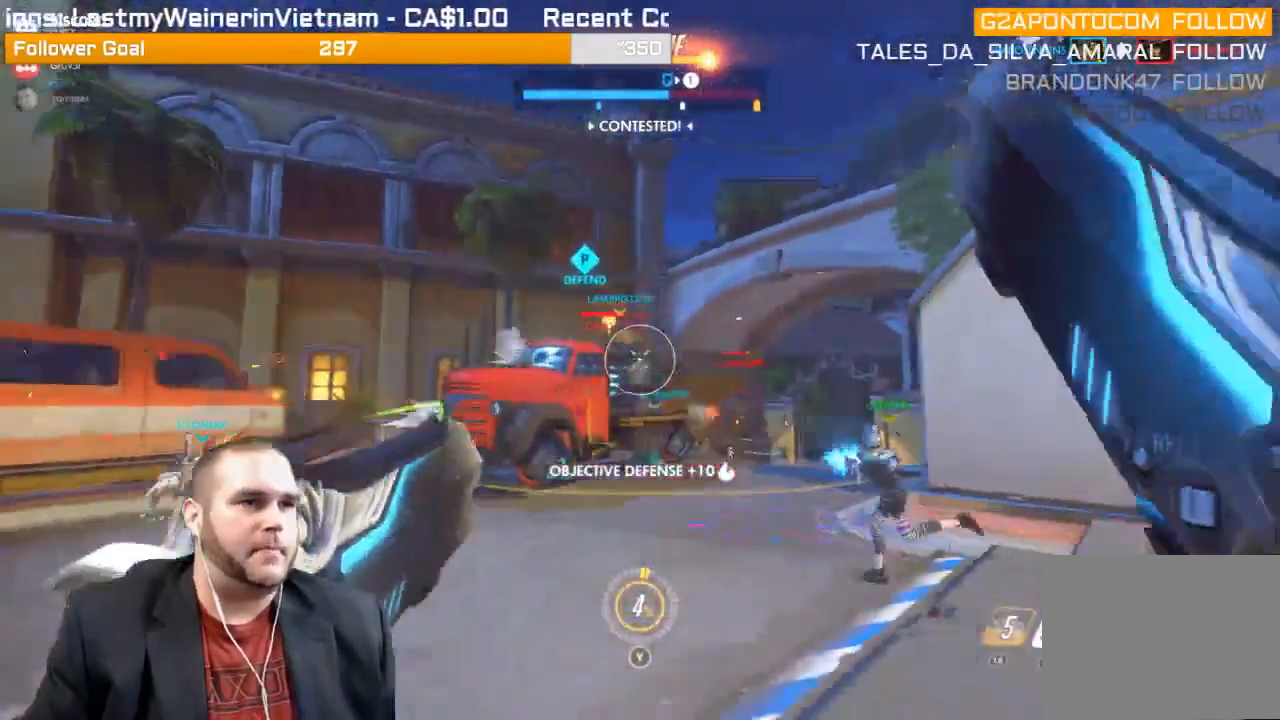
{"buttons": ["R2"], "left_stick": "up-right", "right_stick": "down", "events": [[17, "left_stick", "up-right"], [117, "right_stick", "left"], [333, "right_stick", "center"], [400, "right_stick", "down"]]}
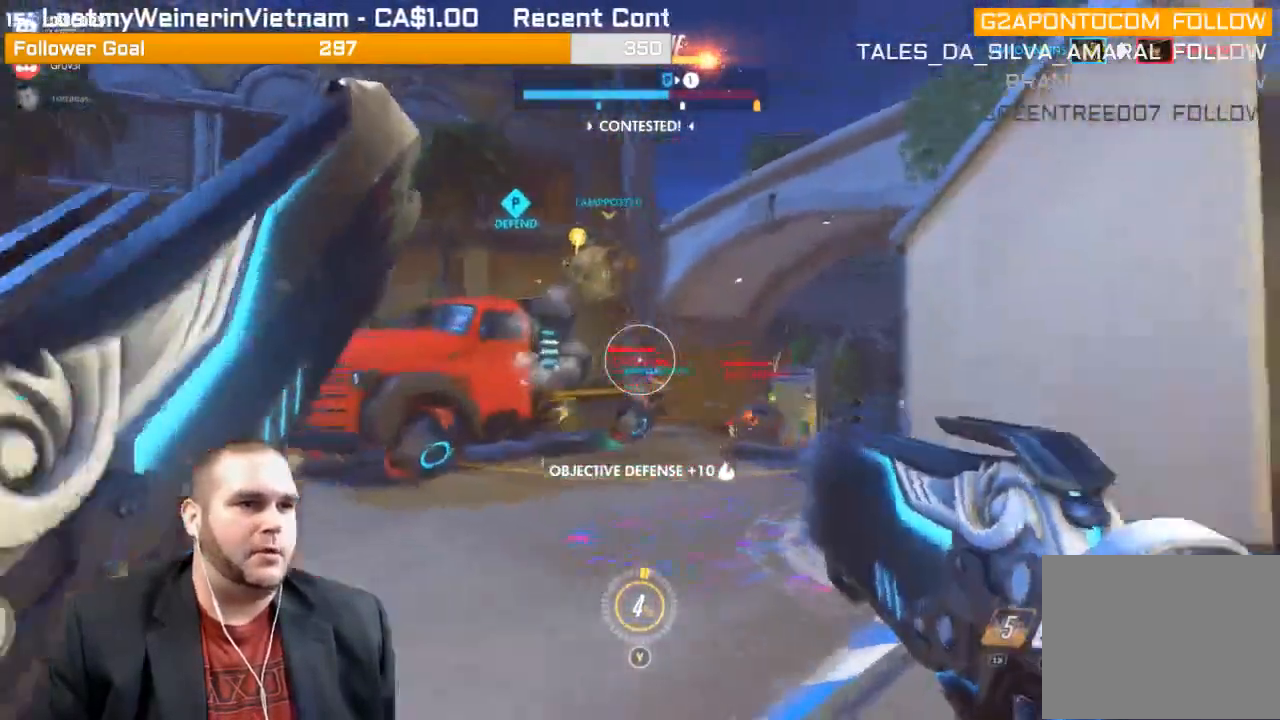
{"buttons": ["R2"], "left_stick": "up-right", "right_stick": "down-right", "events": [[17, "right_stick", "center"], [233, "right_stick", "down-right"]]}
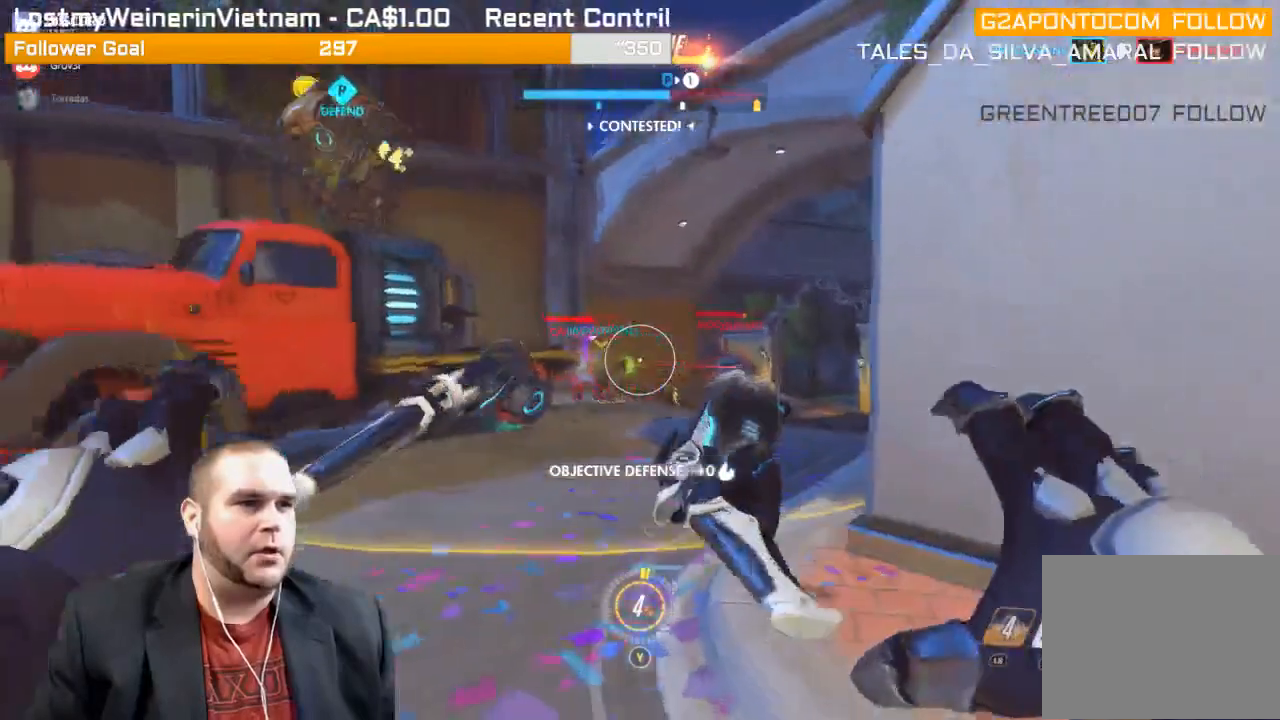
{"buttons": [], "left_stick": "down-right", "right_stick": "center", "events": [[83, "right_stick", "center"], [100, "left_stick", "up"], [233, "R2", "up"], [333, "left_stick", "right"], [467, "left_stick", "down-right"]]}
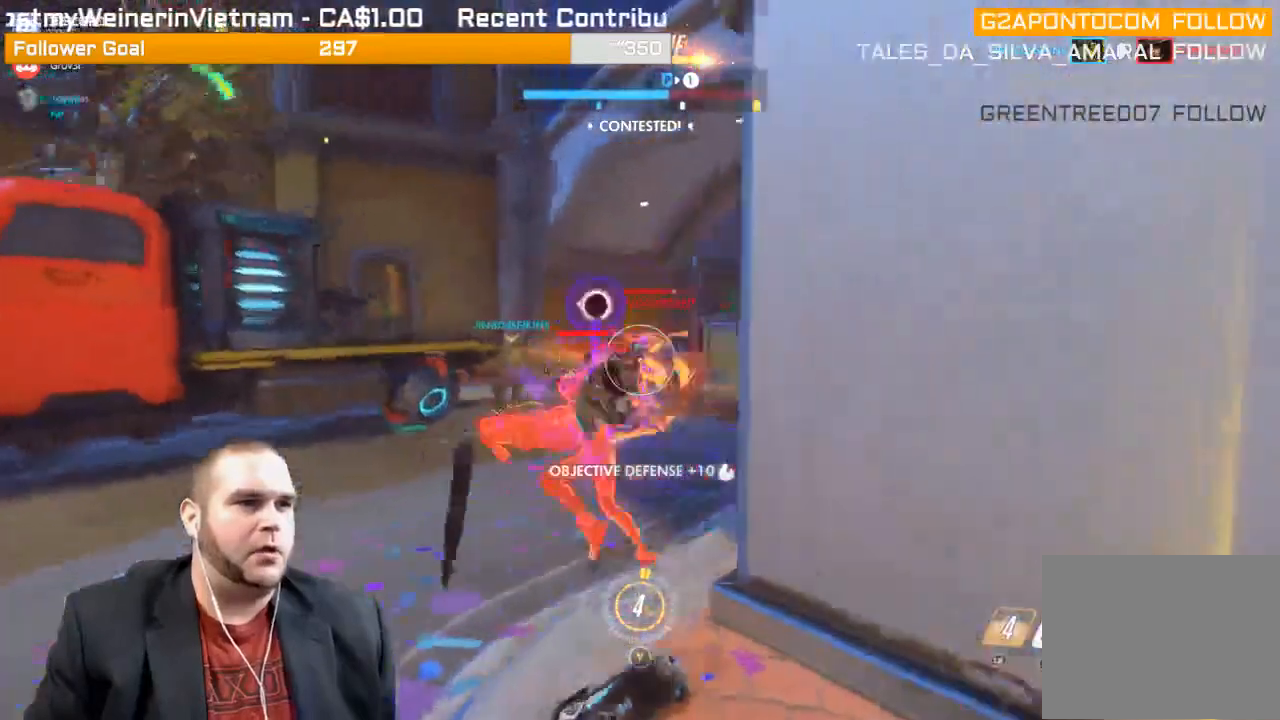
{"buttons": ["R1", "R2"], "left_stick": "down", "right_stick": "center", "events": [[33, "R1", "down"], [33, "R2", "down"], [83, "left_stick", "down"], [233, "right_stick", "left"], [333, "R1", "up"], [383, "R1", "down"], [383, "right_stick", "center"]]}
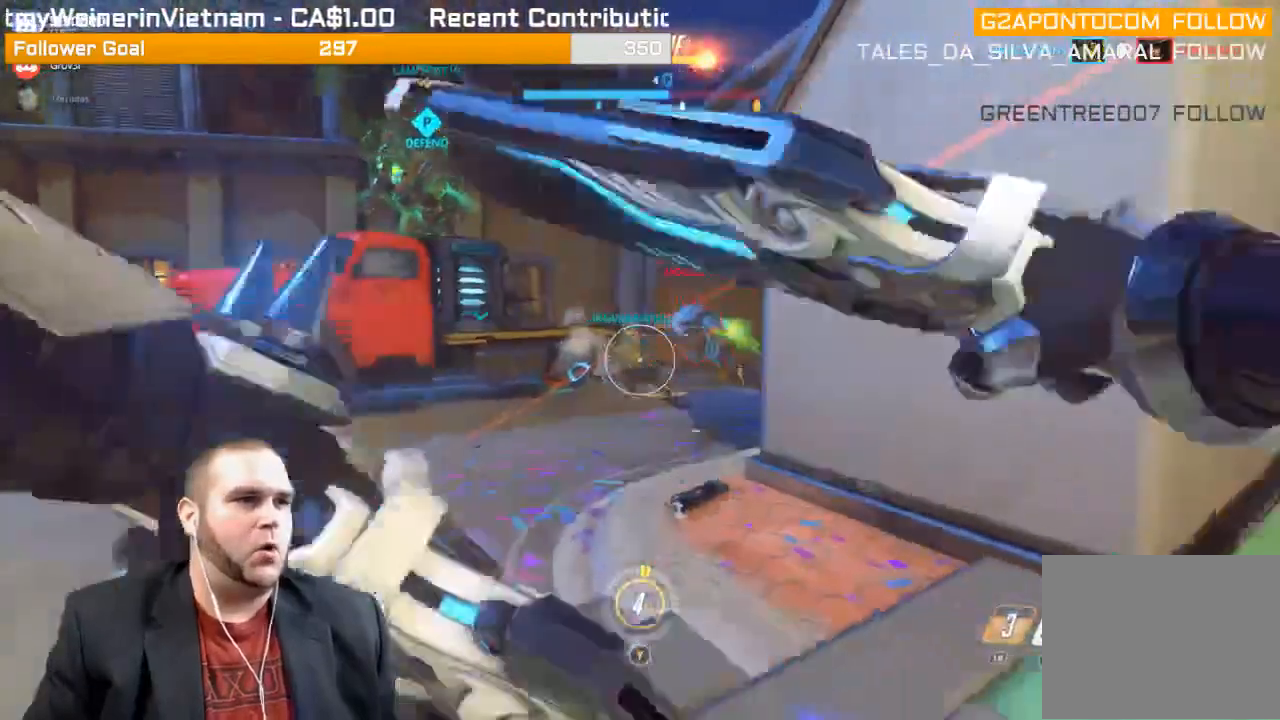
{"buttons": ["R2"], "left_stick": "left", "right_stick": "center"}
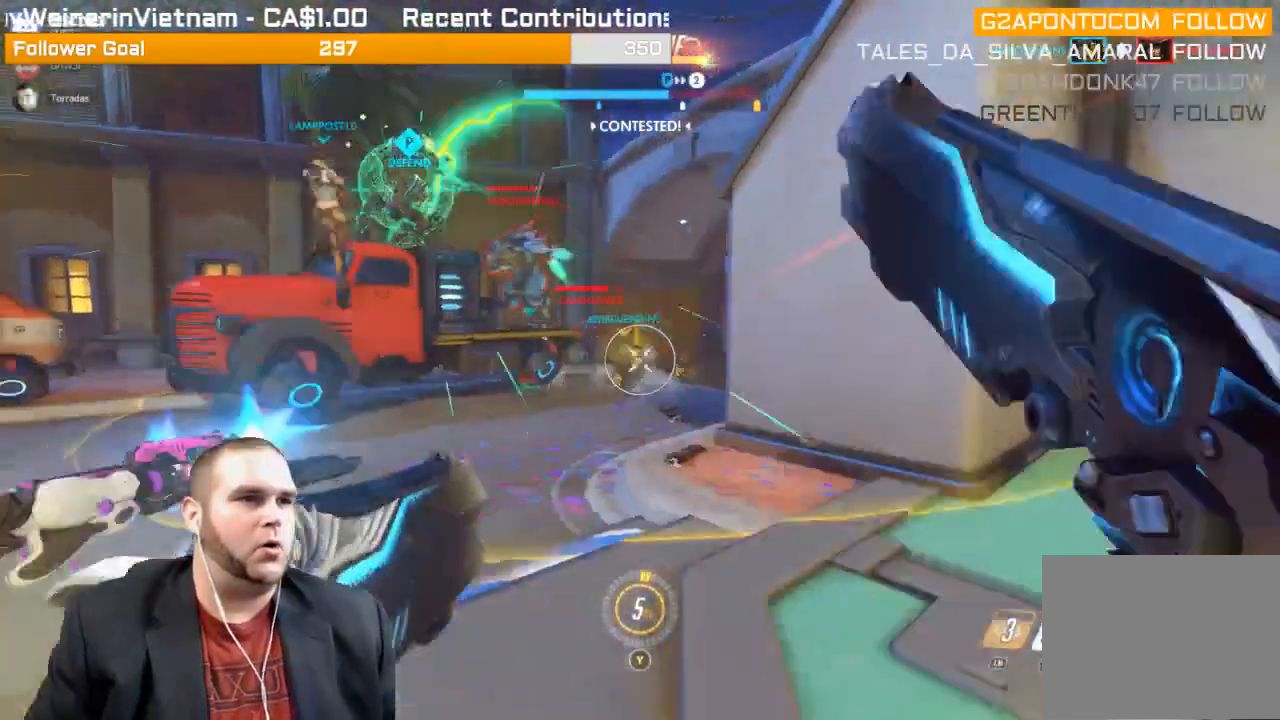
{"buttons": ["R2"], "left_stick": "down-left", "right_stick": "center", "events": [[67, "left_stick", "down-left"], [83, "right_stick", "up-right"], [300, "right_stick", "left"], [383, "R1", "down"], [450, "right_stick", "center"], [483, "R1", "up"]]}